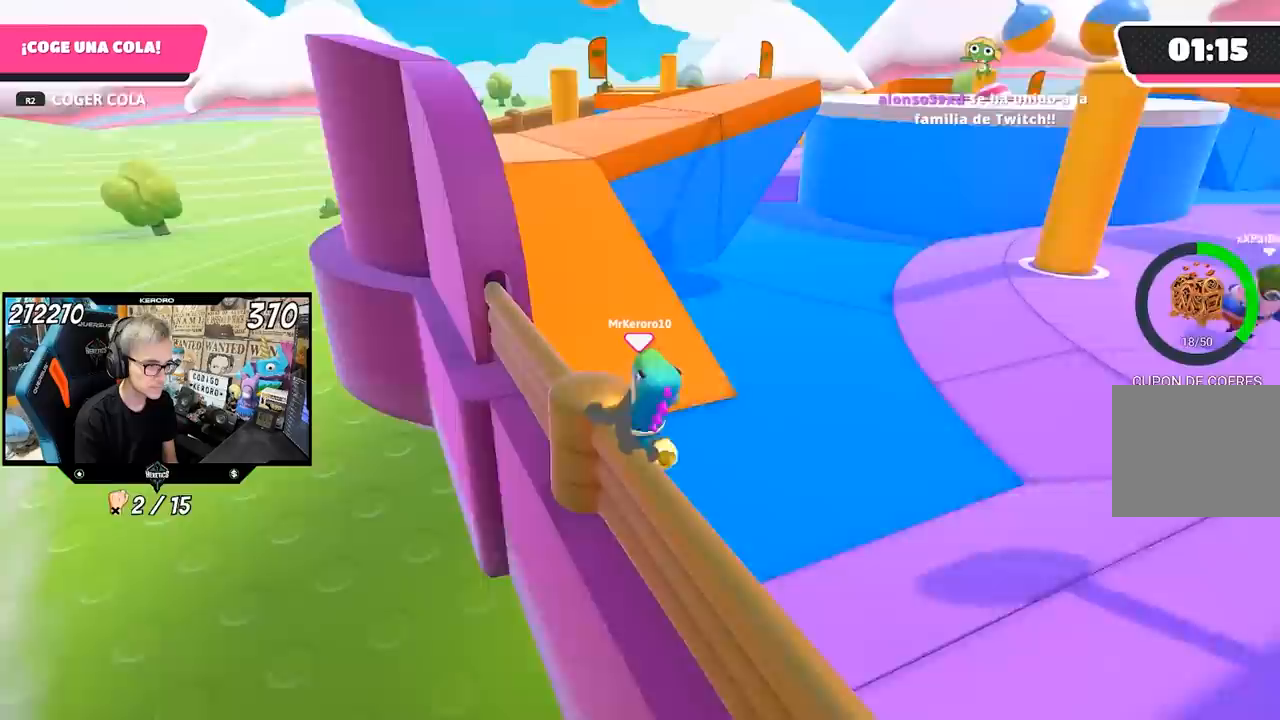
Gameplay with a controller (PlayStation layout); each line is a JSON object with the inputs held at the frame after it. "events" lists button and stick changes between this image and that frame as [ms after this image, input, new state], when the widget could be followed in between. Not read: L1.
{"buttons": [], "left_stick": "up", "right_stick": "center", "events": [[17, "R1", "up"], [167, "left_stick", "up"]]}
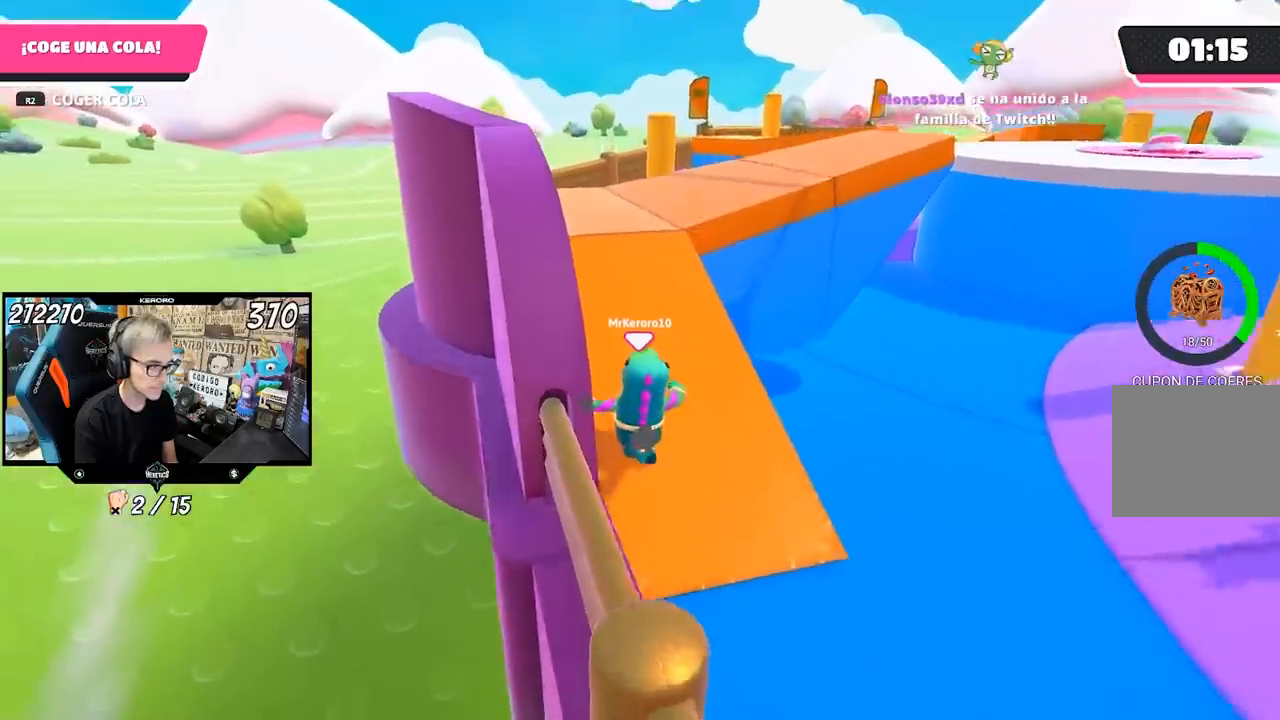
{"buttons": [], "left_stick": "up", "right_stick": "center", "events": [[350, "R1", "down"], [433, "R1", "up"]]}
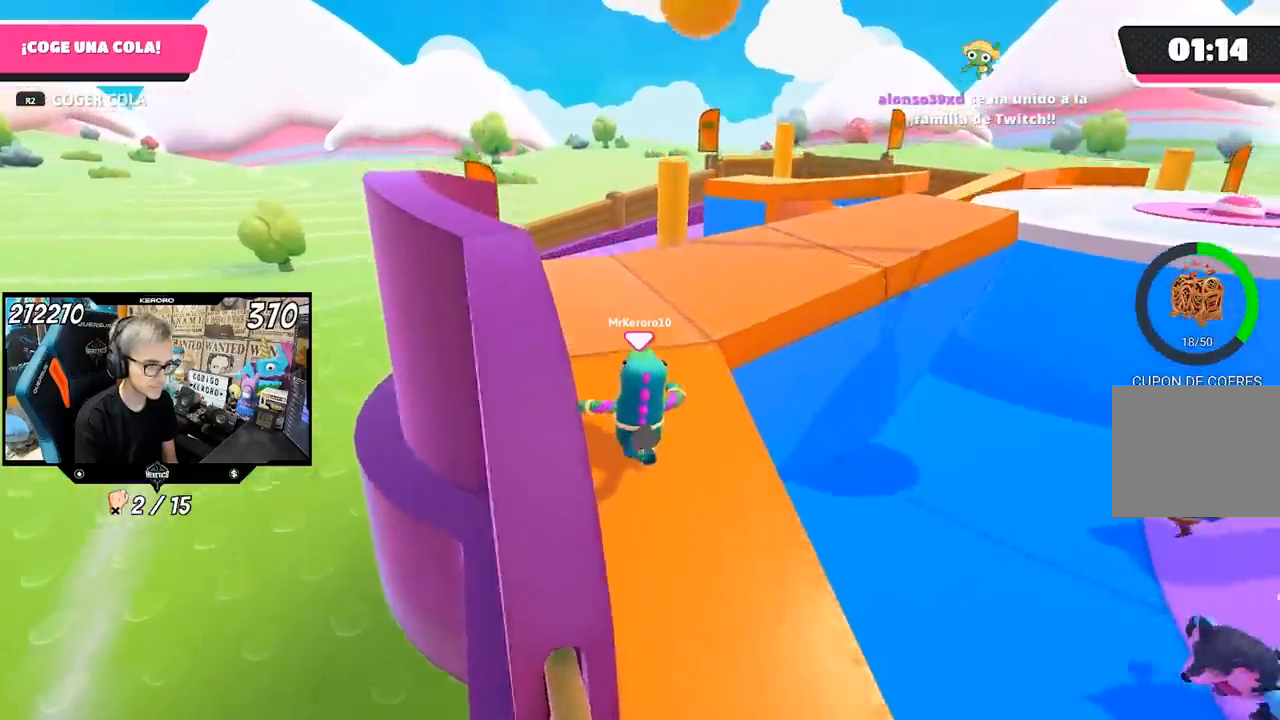
{"buttons": [], "left_stick": "up", "right_stick": "right", "events": [[83, "right_stick", "right"]]}
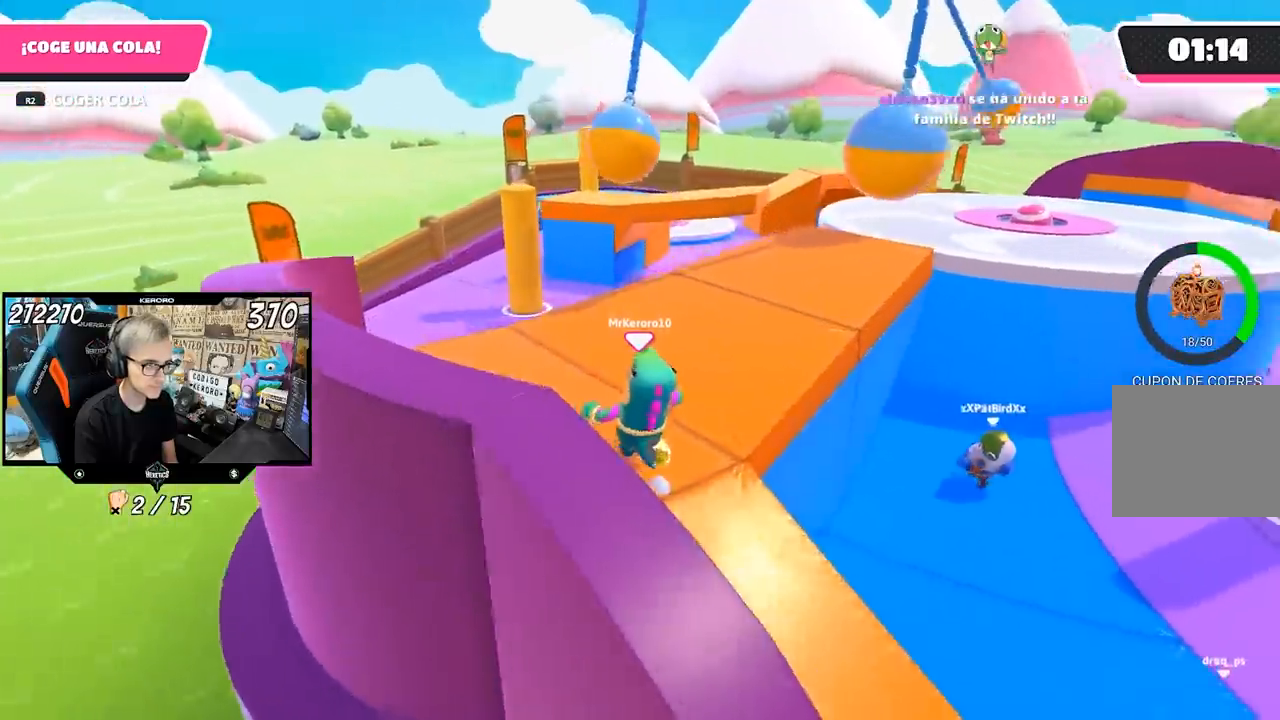
{"buttons": ["R1"], "left_stick": "up", "right_stick": "right", "events": [[383, "R1", "down"]]}
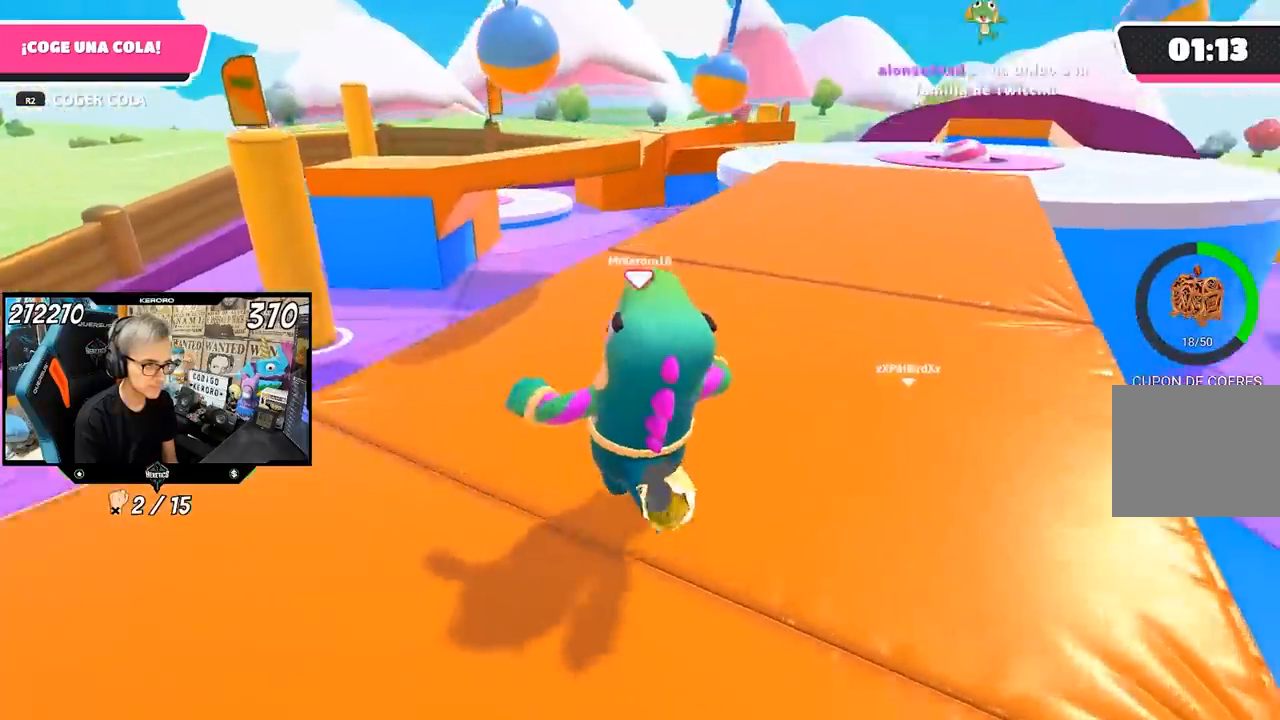
{"buttons": [], "left_stick": "up", "right_stick": "right"}
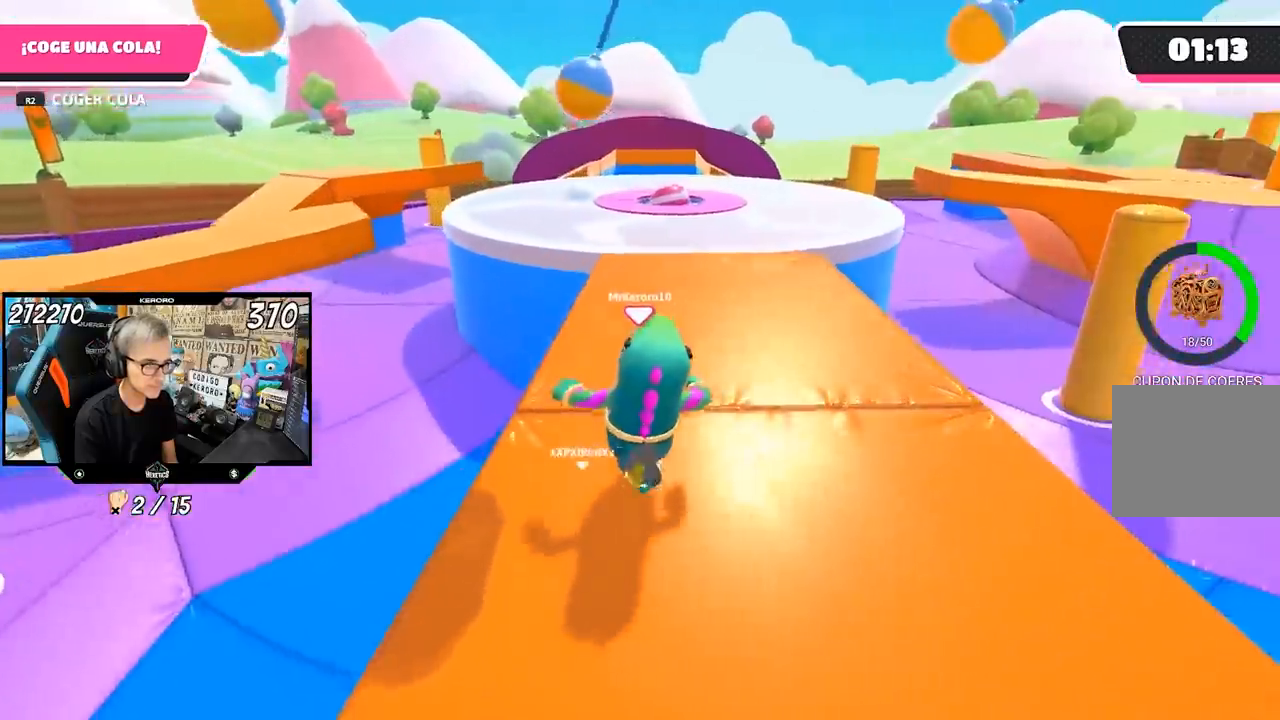
{"buttons": [], "left_stick": "up", "right_stick": "center", "events": [[200, "right_stick", "center"]]}
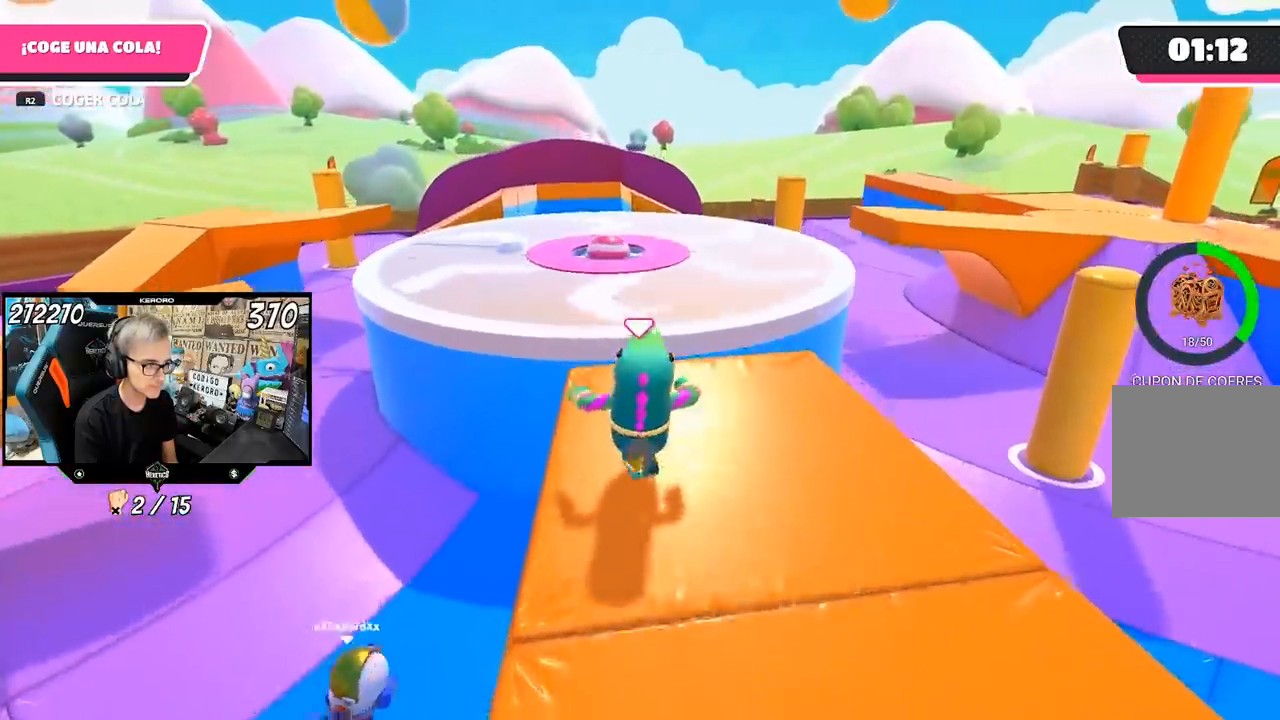
{"buttons": [], "left_stick": "up", "right_stick": "center", "events": [[200, "CROSS", "down"], [300, "CROSS", "up"], [300, "SQUARE", "down"], [367, "SQUARE", "up"], [433, "SQUARE", "down"], [500, "SQUARE", "up"]]}
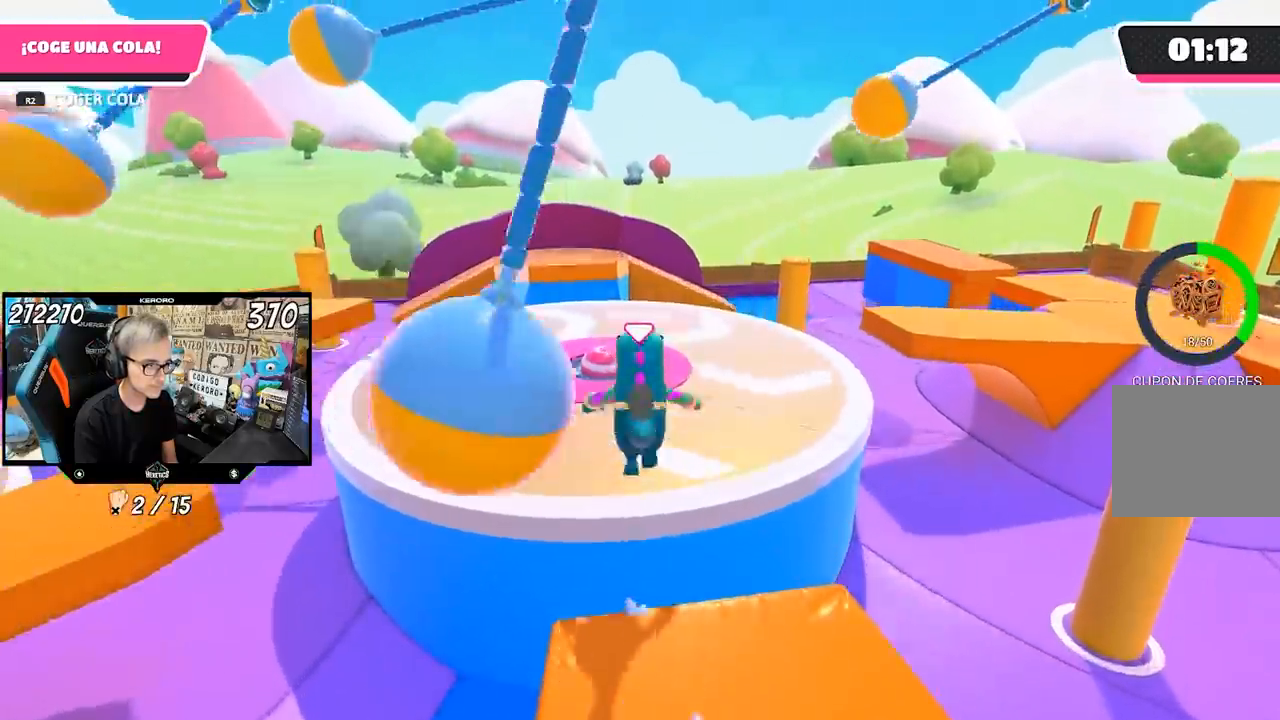
{"buttons": [], "left_stick": "up", "right_stick": "center", "events": [[67, "SQUARE", "down"], [133, "SQUARE", "up"], [450, "R1", "down"], [500, "R1", "up"]]}
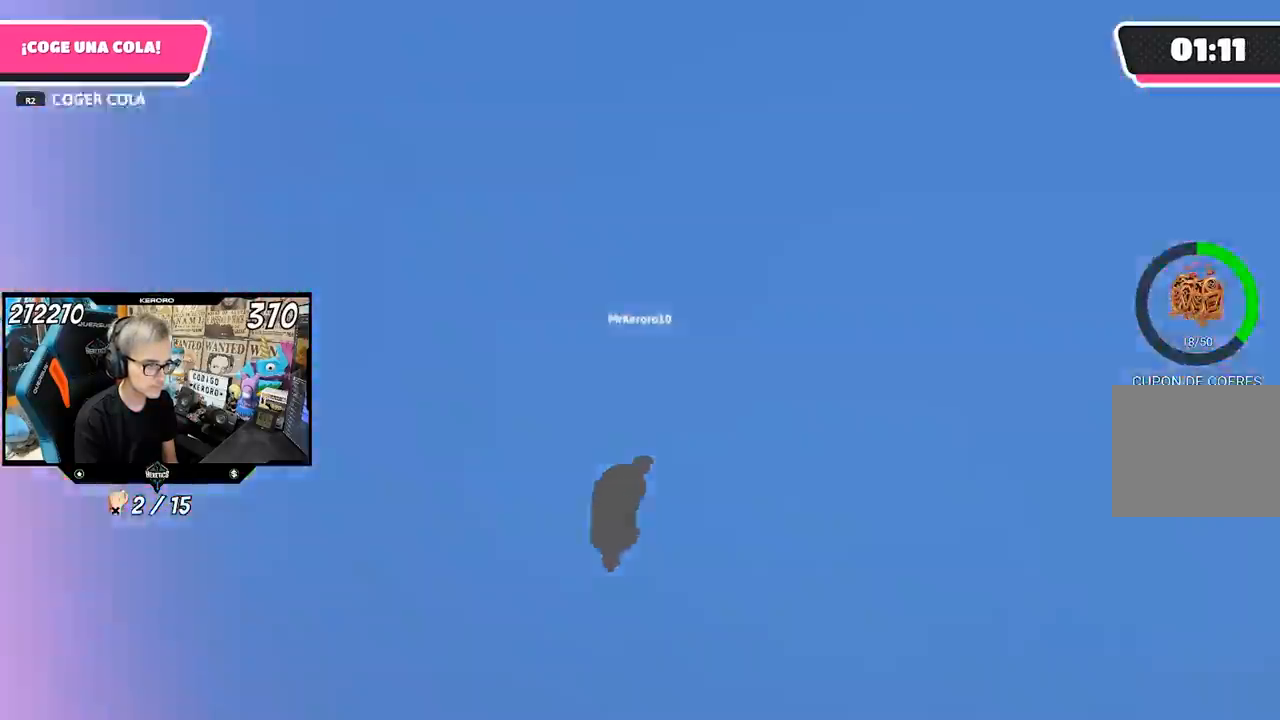
{"buttons": [], "left_stick": "up", "right_stick": "center", "events": [[83, "R1", "down"], [133, "R1", "up"], [350, "left_stick", "up-left"], [467, "left_stick", "up"]]}
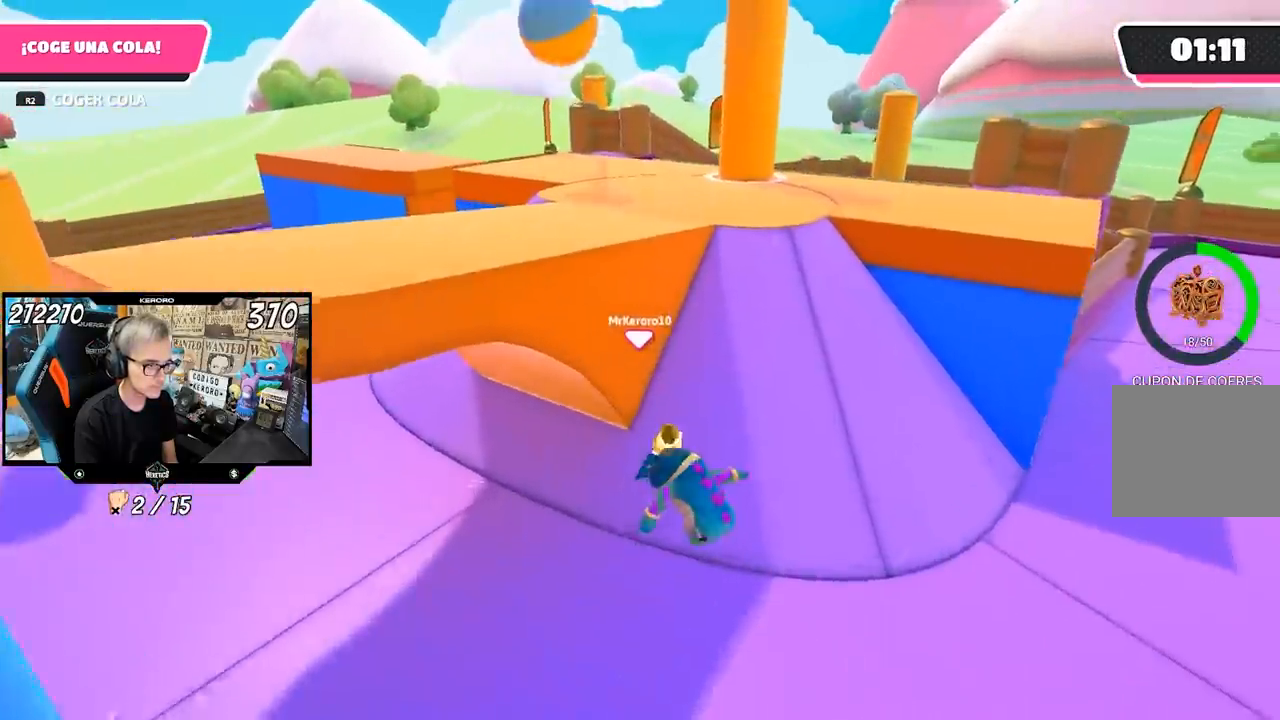
{"buttons": ["R1"], "left_stick": "up", "right_stick": "center", "events": [[367, "left_stick", "up-left"], [500, "R1", "down"], [500, "left_stick", "up"]]}
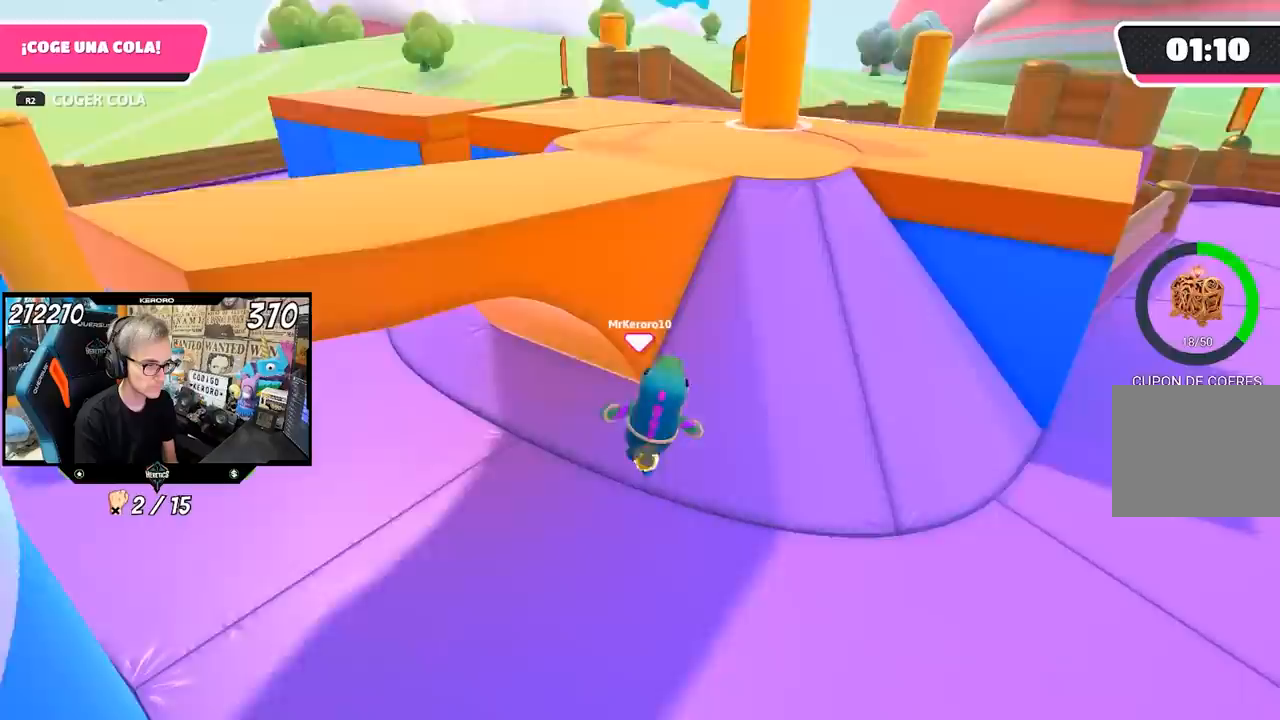
{"buttons": [], "left_stick": "up-right", "right_stick": "center", "events": [[50, "left_stick", "up-right"], [67, "R1", "up"]]}
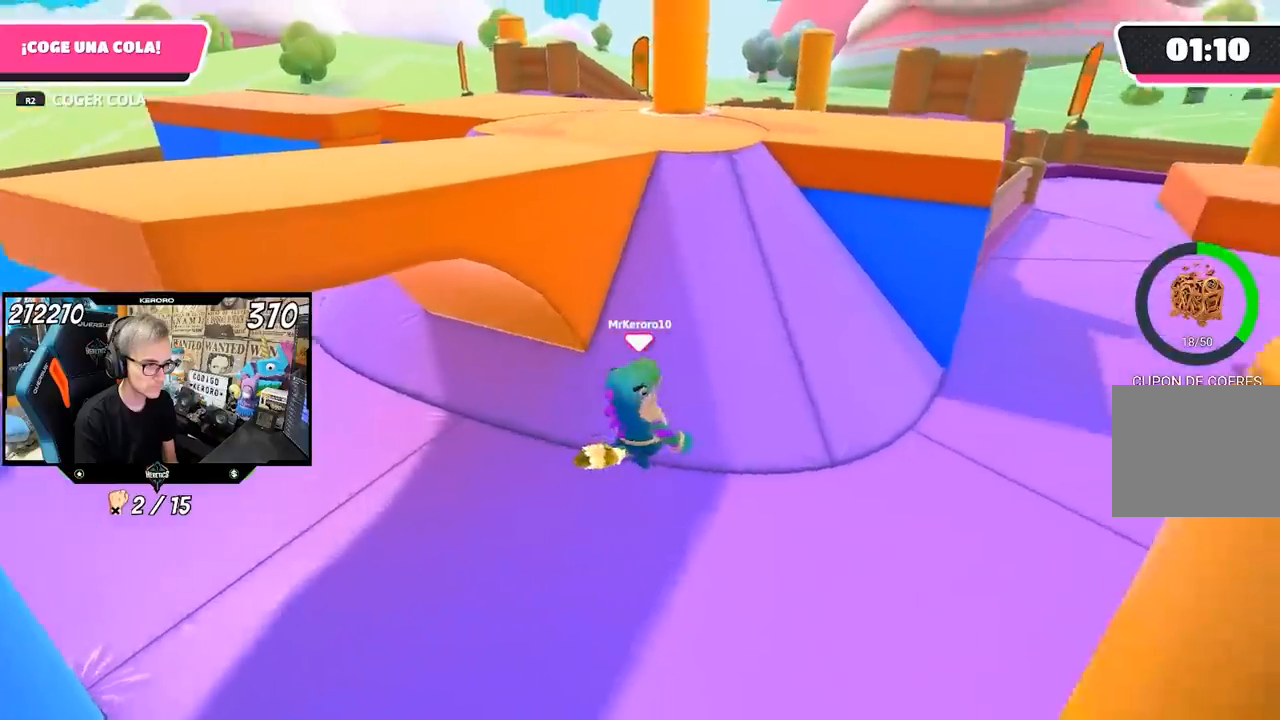
{"buttons": [], "left_stick": "up-right", "right_stick": "right", "events": [[217, "right_stick", "right"]]}
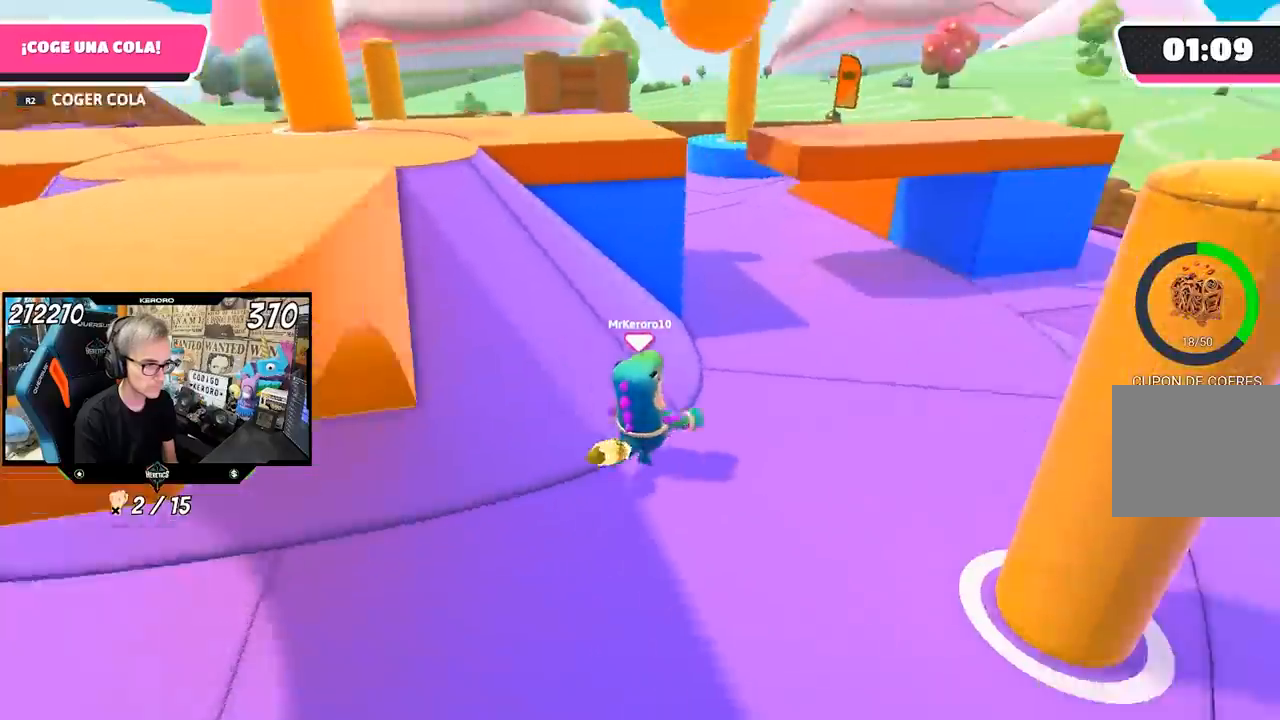
{"buttons": [], "left_stick": "up", "right_stick": "center", "events": [[33, "right_stick", "center"], [200, "right_stick", "right"], [333, "left_stick", "up"], [367, "right_stick", "center"]]}
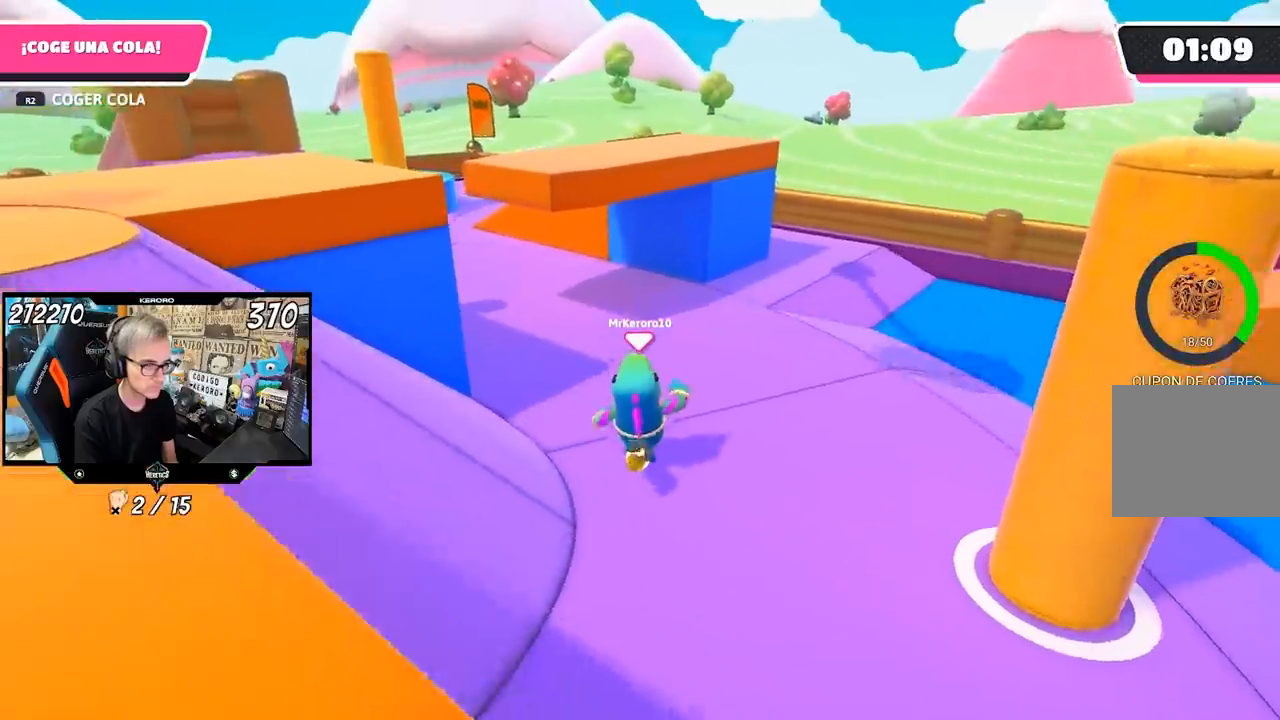
{"buttons": [], "left_stick": "up", "right_stick": "center", "events": [[83, "R1", "down"], [150, "right_stick", "left"], [233, "right_stick", "center"], [317, "R1", "up"]]}
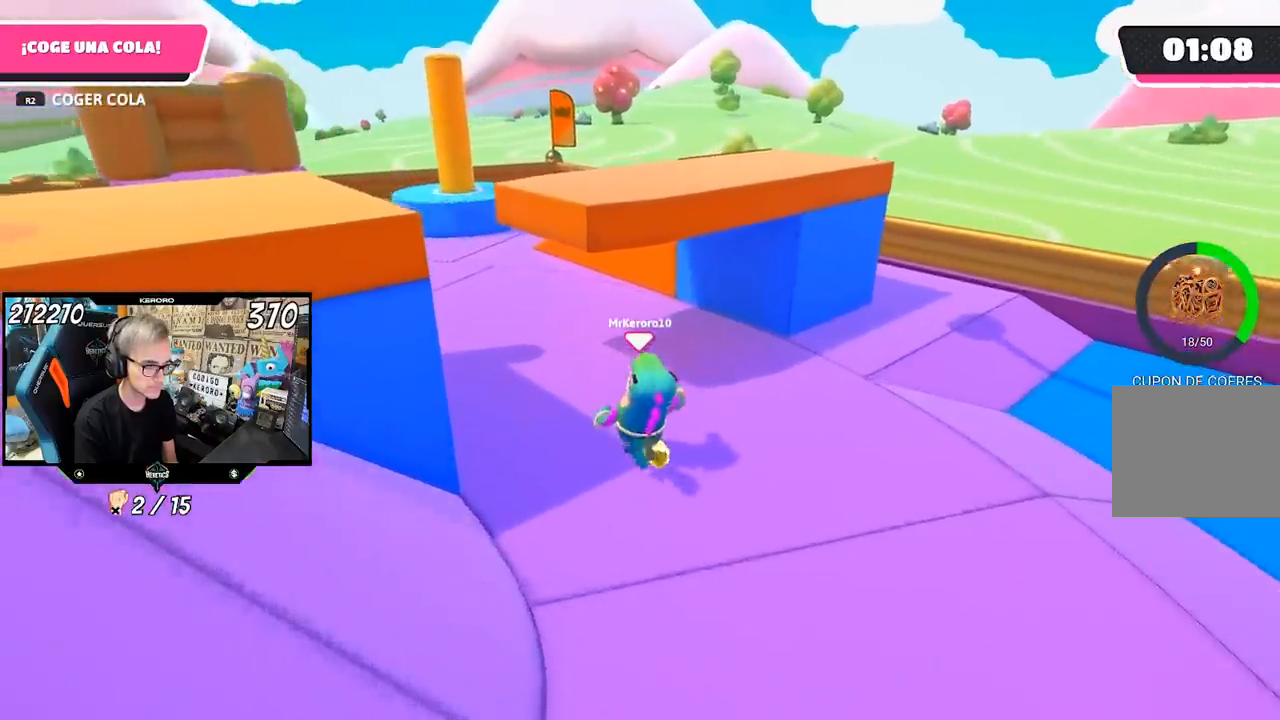
{"buttons": [], "left_stick": "up-left", "right_stick": "center", "events": [[33, "right_stick", "down-right"], [67, "left_stick", "up-left"], [167, "right_stick", "center"], [267, "right_stick", "down-right"], [400, "right_stick", "center"]]}
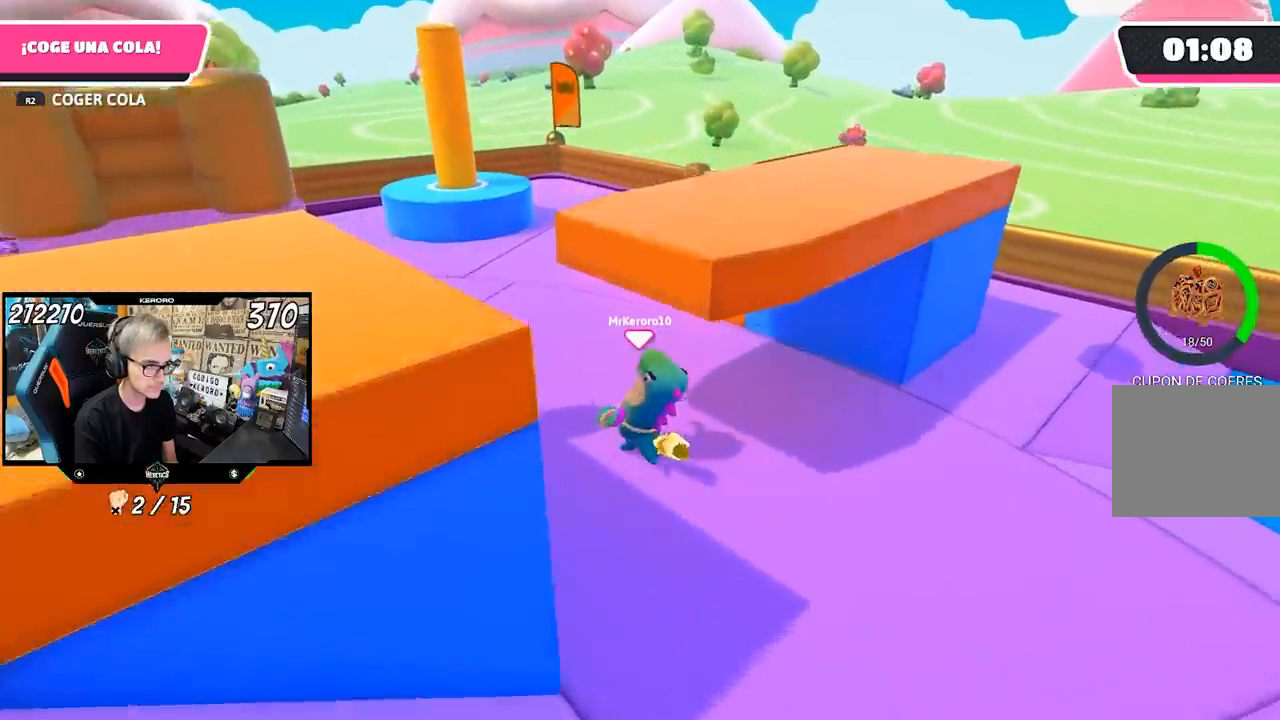
{"buttons": [], "left_stick": "up-left", "right_stick": "right", "events": [[150, "right_stick", "right"]]}
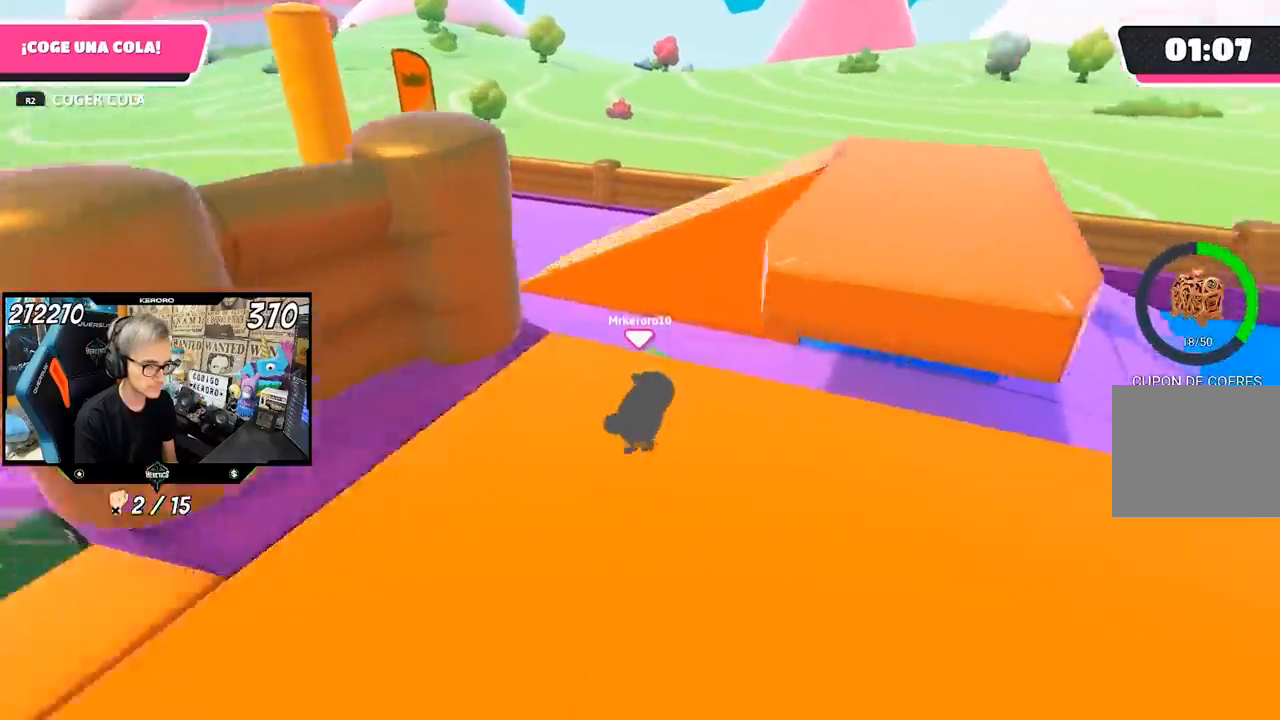
{"buttons": ["R1"], "left_stick": "up-left", "right_stick": "right", "events": [[350, "R1", "down"]]}
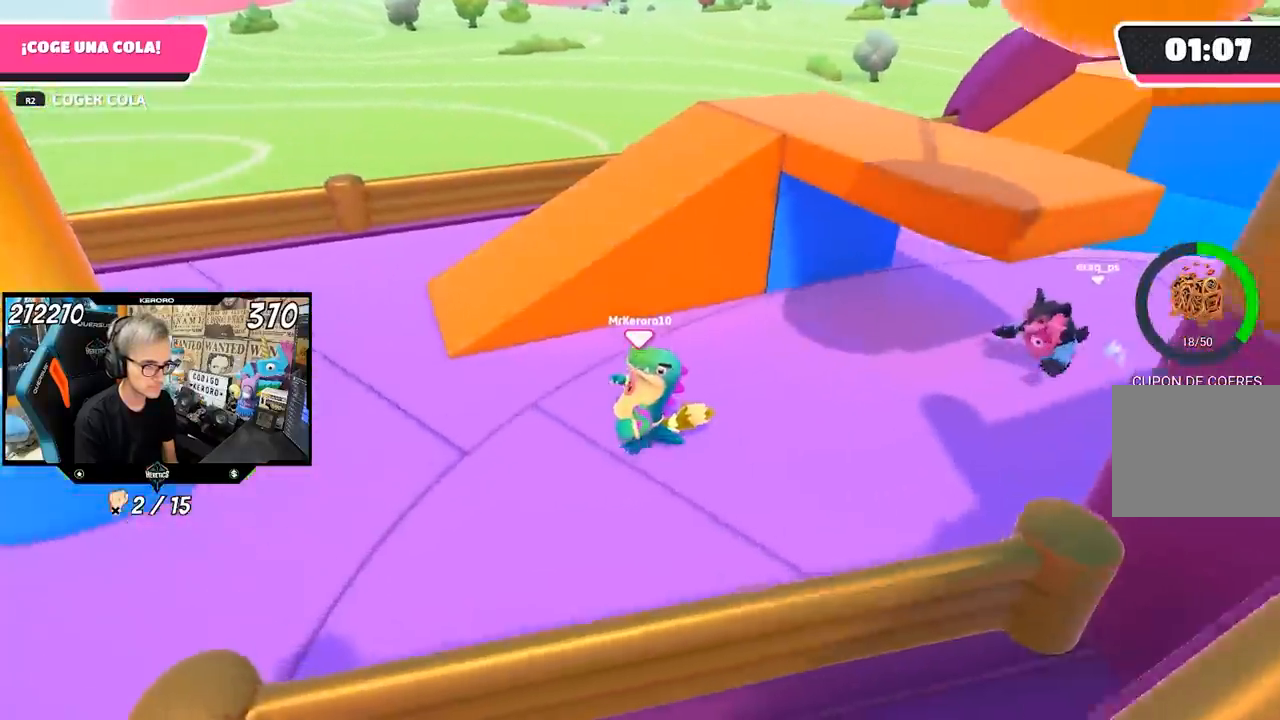
{"buttons": [], "left_stick": "up-left", "right_stick": "right", "events": [[167, "R1", "up"]]}
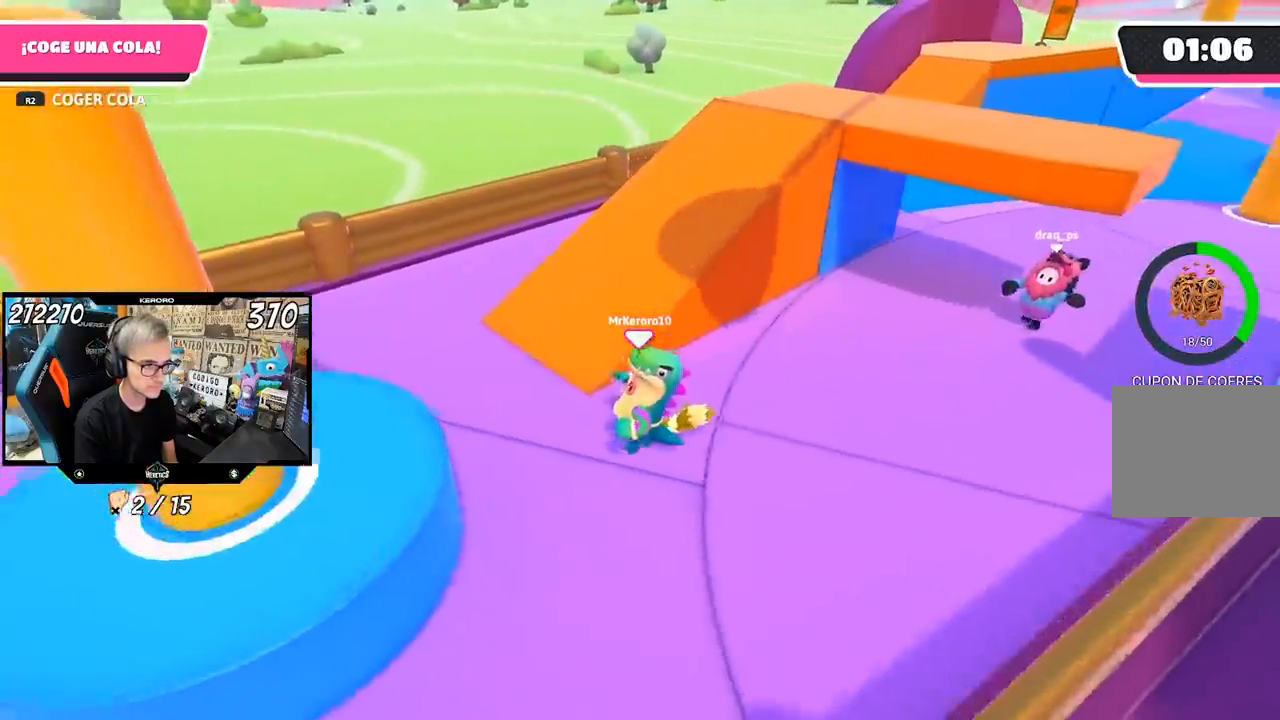
{"buttons": [], "left_stick": "up-left", "right_stick": "right", "events": []}
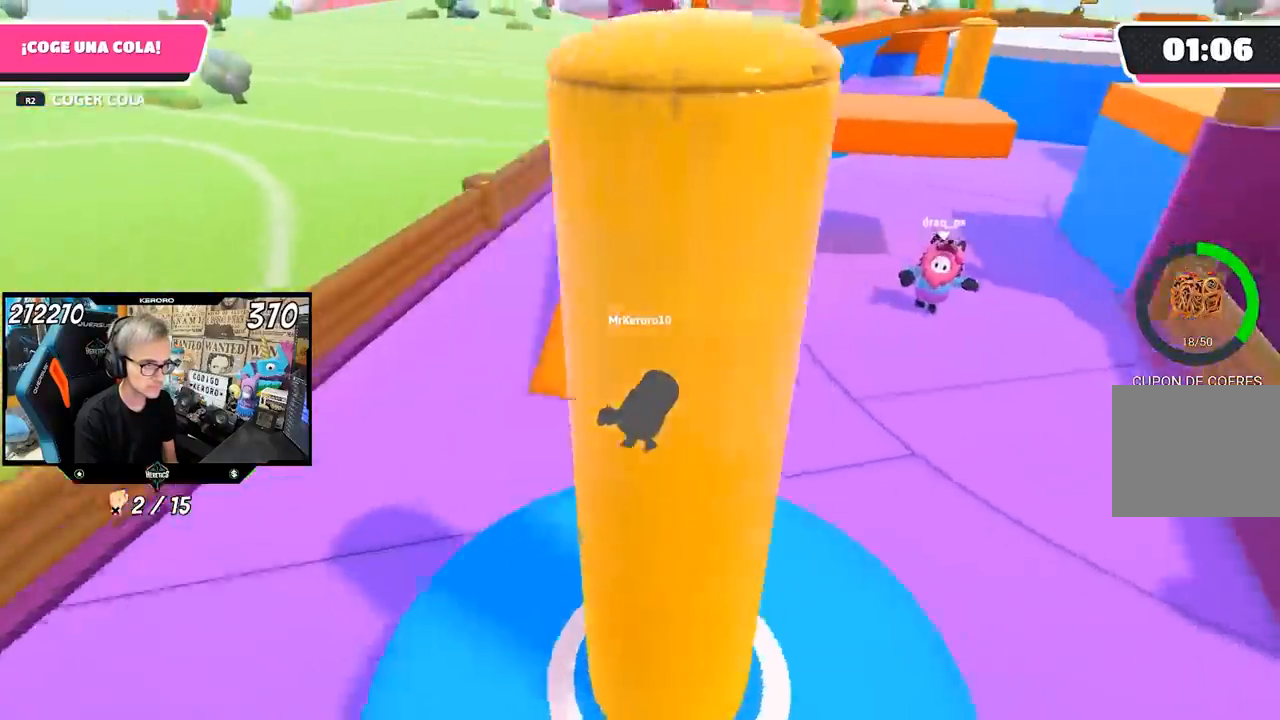
{"buttons": [], "left_stick": "up", "right_stick": "right", "events": [[367, "left_stick", "up"]]}
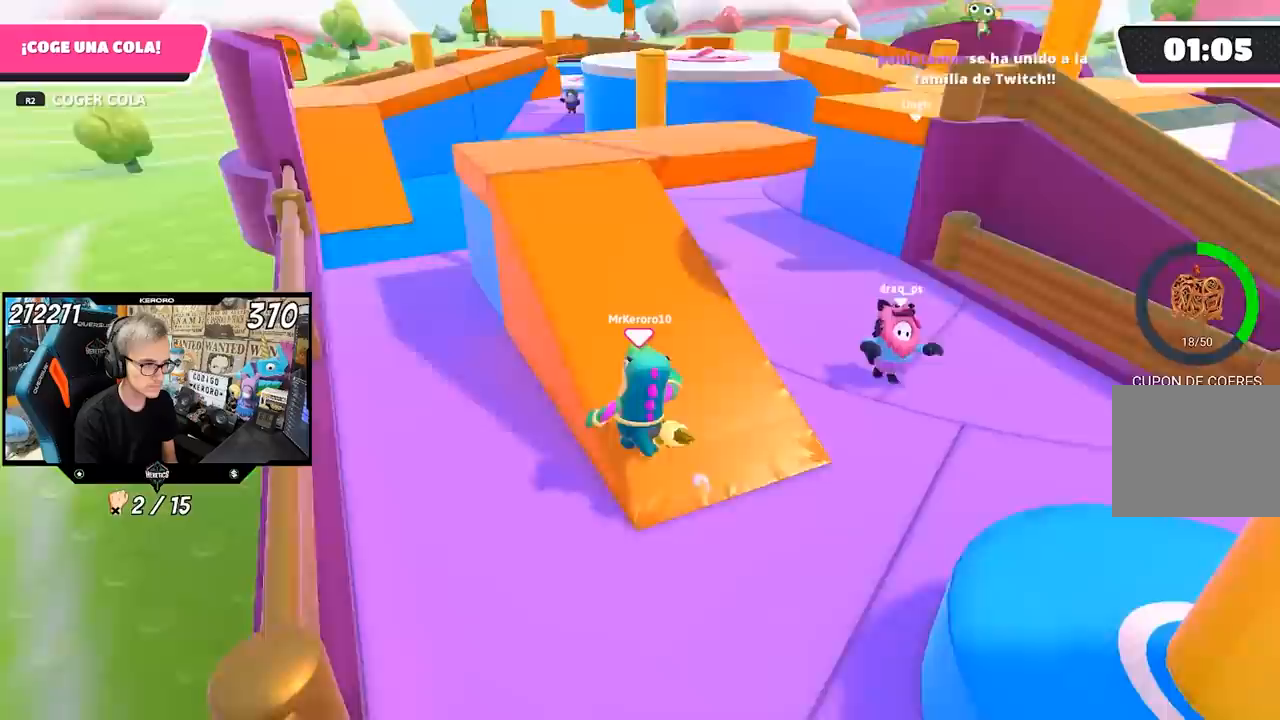
{"buttons": [], "left_stick": "up", "right_stick": "center", "events": [[233, "right_stick", "center"]]}
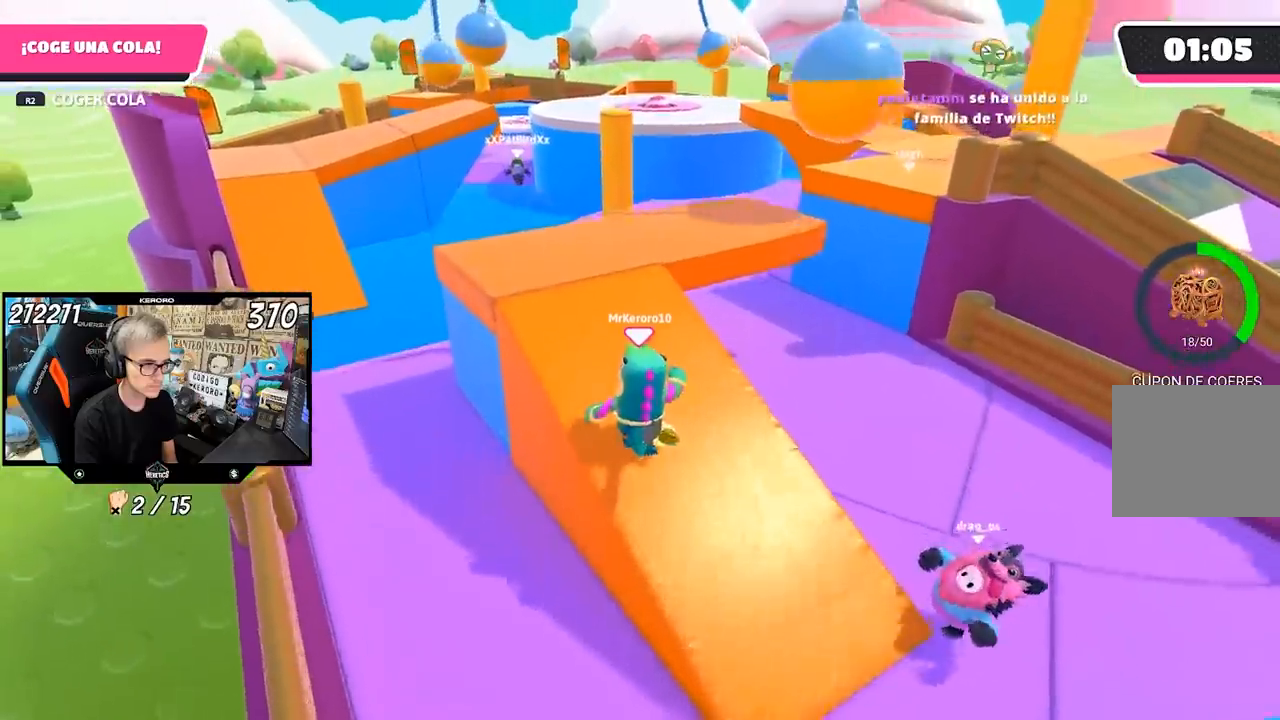
{"buttons": [], "left_stick": "up", "right_stick": "right", "events": [[367, "right_stick", "right"]]}
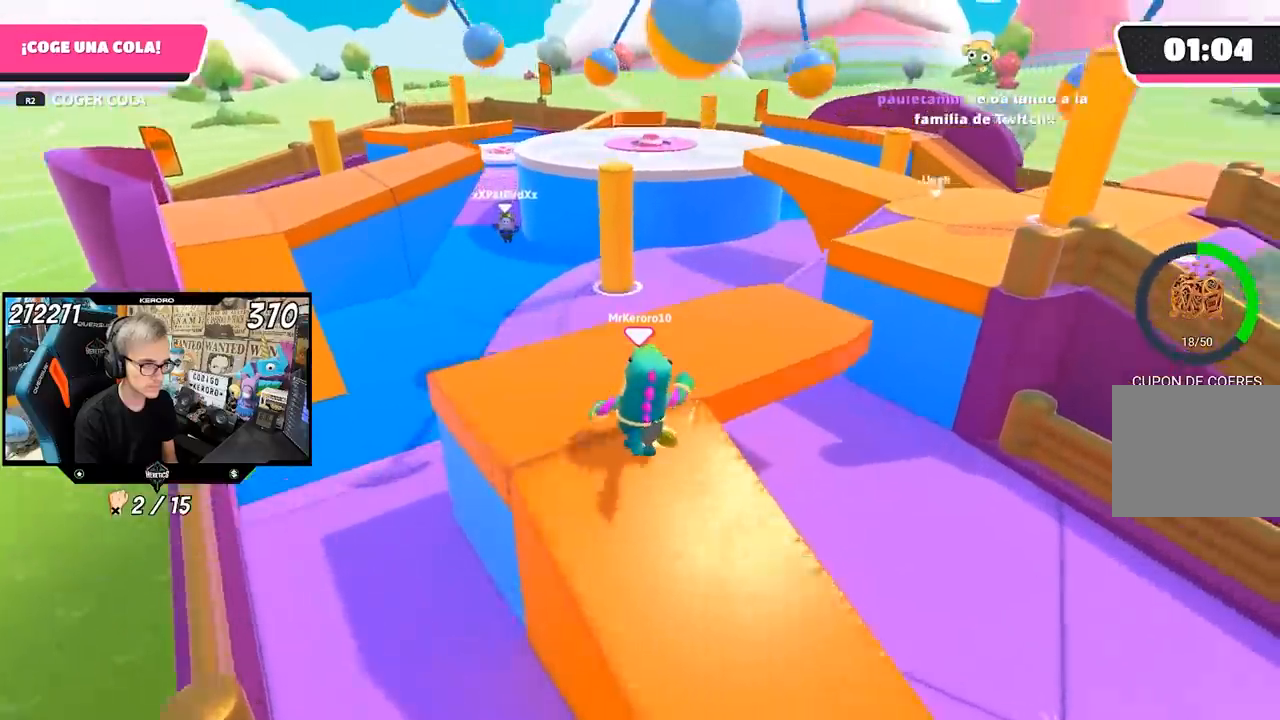
{"buttons": [], "left_stick": "up", "right_stick": "right", "events": []}
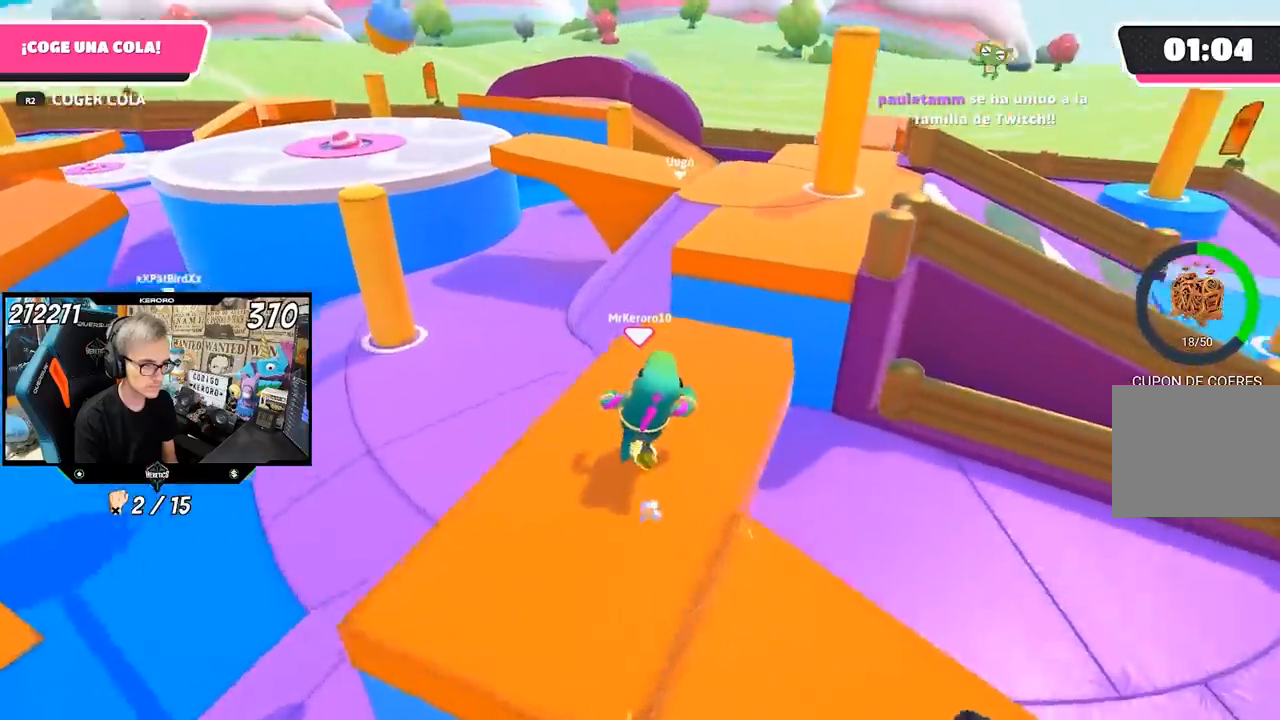
{"buttons": [], "left_stick": "up", "right_stick": "center", "events": [[167, "right_stick", "center"]]}
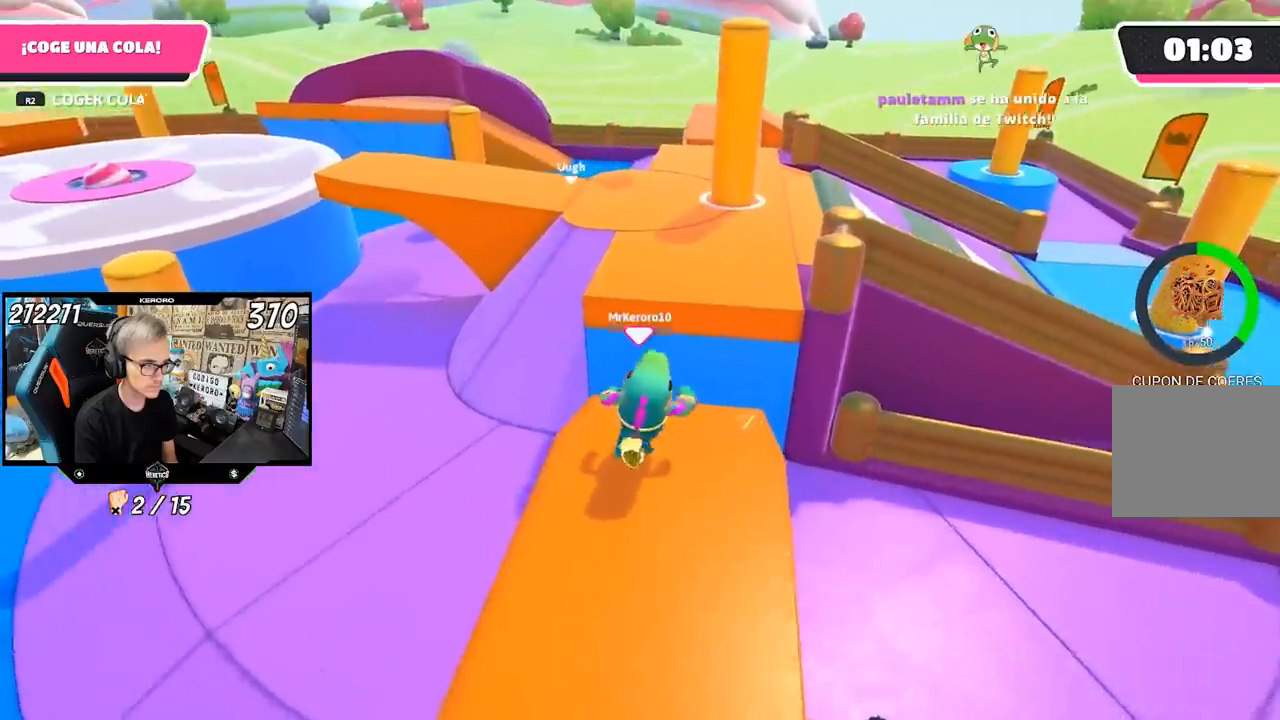
{"buttons": [], "left_stick": "up", "right_stick": "center", "events": [[133, "CROSS", "down"], [467, "CROSS", "up"]]}
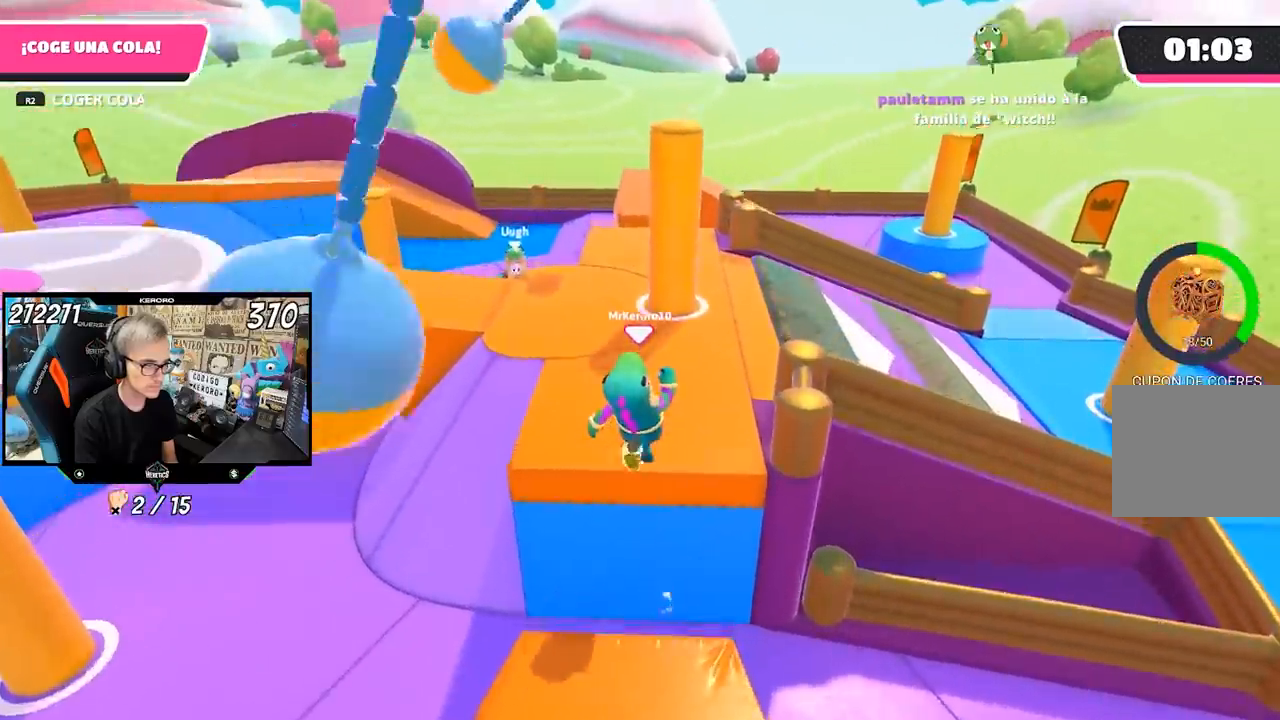
{"buttons": [], "left_stick": "up-right", "right_stick": "center", "events": [[500, "left_stick", "up-right"]]}
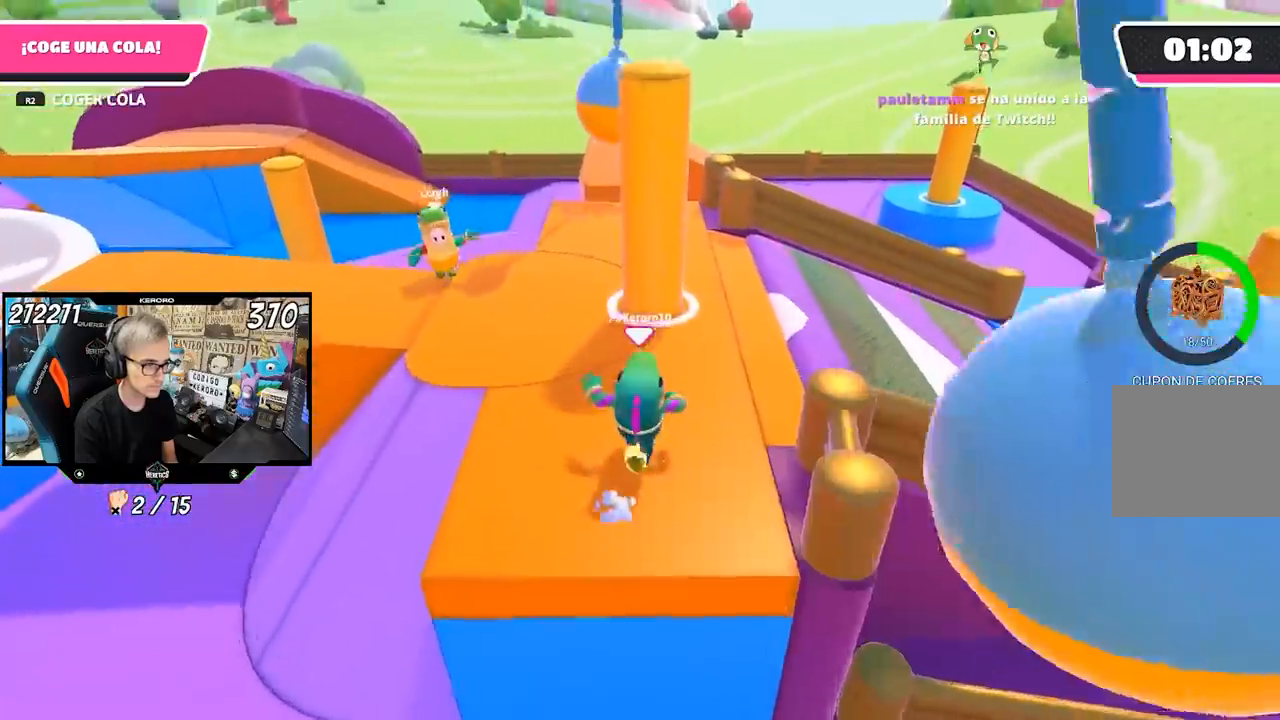
{"buttons": [], "left_stick": "up-right", "right_stick": "center", "events": []}
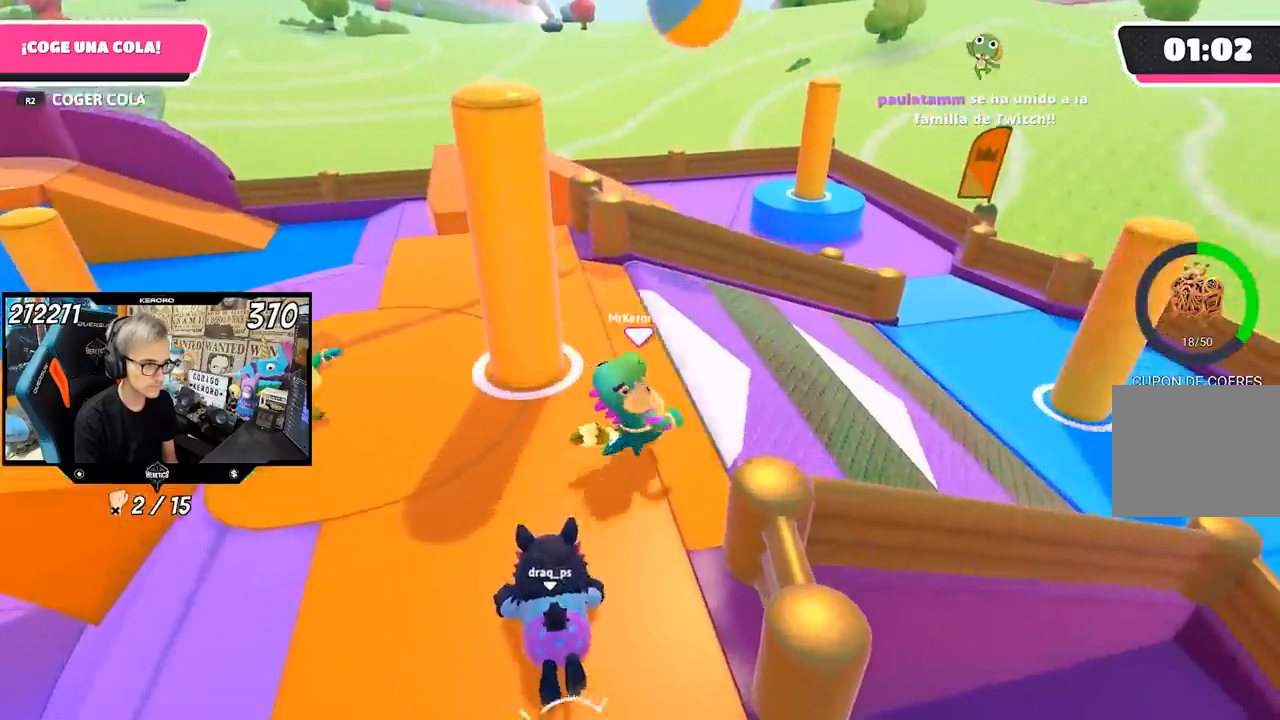
{"buttons": [], "left_stick": "up-right", "right_stick": "left", "events": [[367, "right_stick", "left"]]}